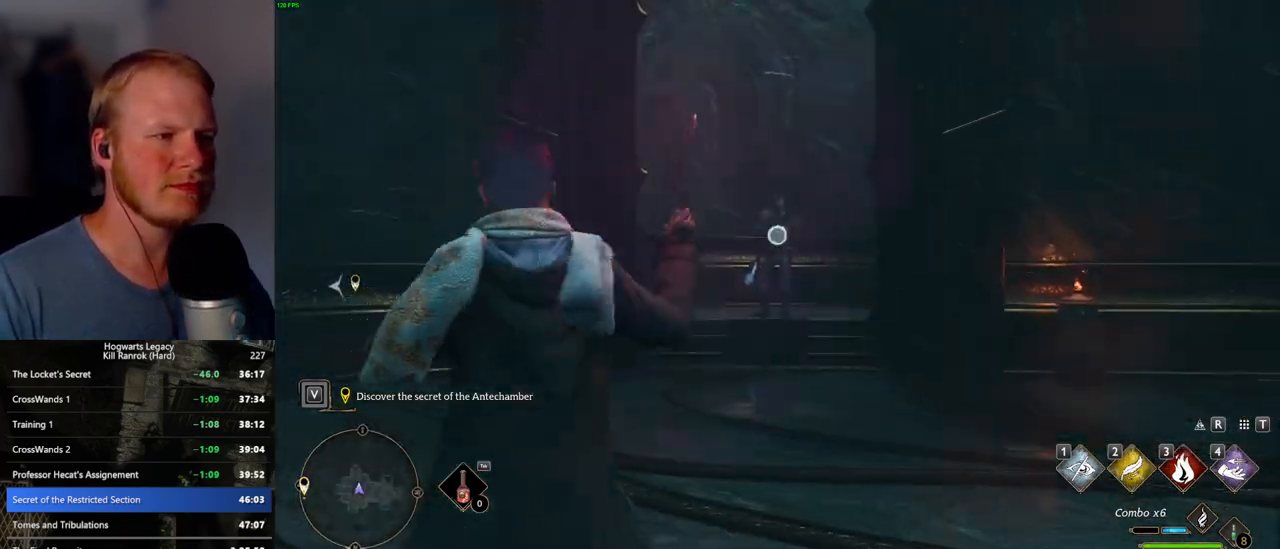
Gameplay with keyboard and mouse; each line is a JSON object with the keys and mouse buttons held at the frame after it. "events" lists presses ("down") and releases ("up") of ".", "/", "0", "1", "2", "3", "4", "5", "6", "7", "8", "9", "a", "alt_l", "alt_r", "b", "backslash", "backspace", "c", "caps_lock", "comma", "ctrl_l", "ctrl_r", "d", "e", "equals", "escape", "f", "f1", "f10", "f11", "f12", "f2", "f3", "f4", "f5", "f6", "f7", "f8", "f9", "g", "h", "i", "j", "k", "l", "lbracket", "m", "minus", "n", "o", "p", "q", "quote", "r", "rbracket", "return", "s", "semicolon", "shift_l", "shift_r", "space", "super_l", "super_r", "t", "tab", "tilde", "u", "v", "w", "x", "y", "z", "mouse_left", "mouse_wheel", "mouse_right", "mouse_mb4" and "mouse_mb5" between this image and that frame as [ms after this image, input, new state], when the widget could be followed in between. "mouse_left", "mouse_wheel", "mouse_right", "mouse_mb4", "mouse_mb5" = the "left", "wheel", "right", "mb4", "mb5" buttons of the "mouse" list. No other keys are recorded. "wheel" means that the mouse wheel is clicked or scrolled. Mouse movement is not recorded.
{"keys": [], "mouse": [], "events": [[150, "z", "down"], [167, "mouse_right", "up"], [184, "w", "up"], [250, "z", "up"], [334, "z", "down"], [417, "z", "up"]]}
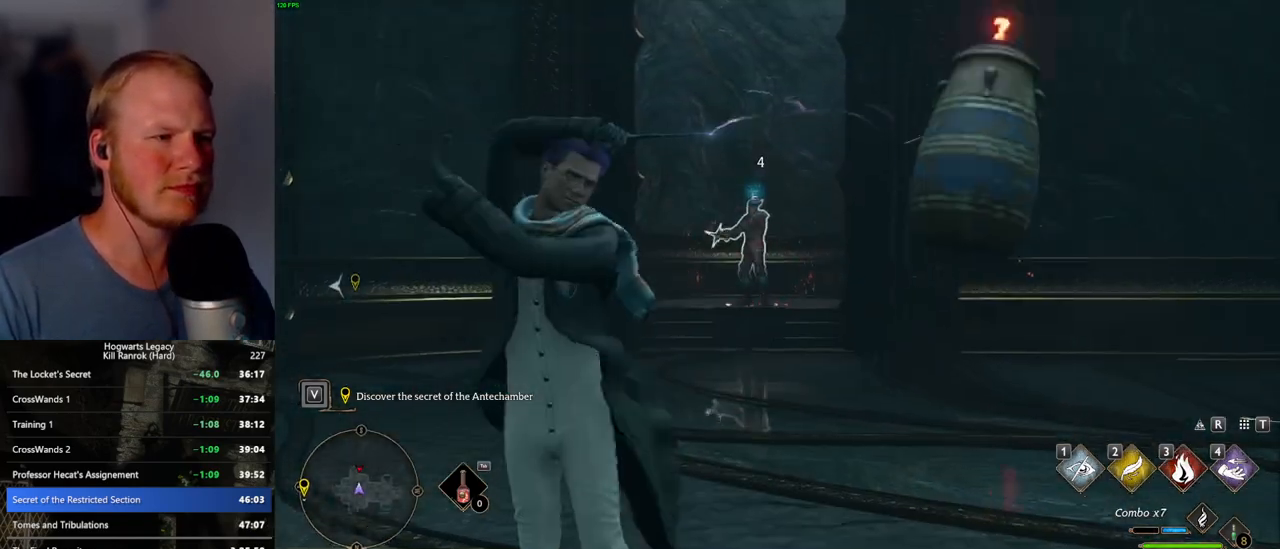
{"keys": [], "mouse": [], "events": []}
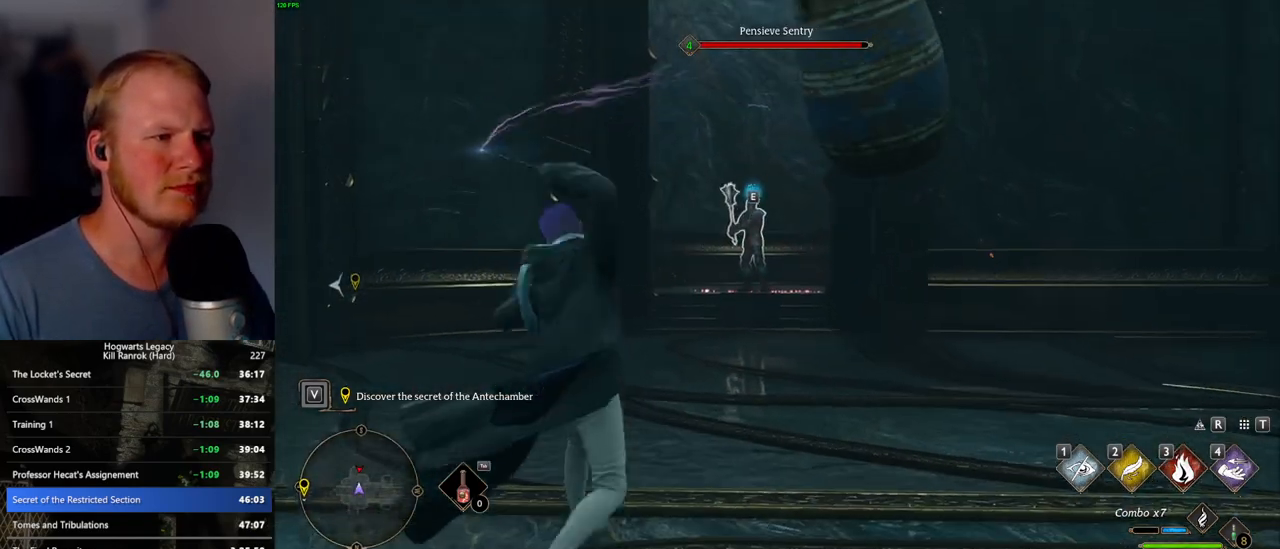
{"keys": [], "mouse": [], "events": []}
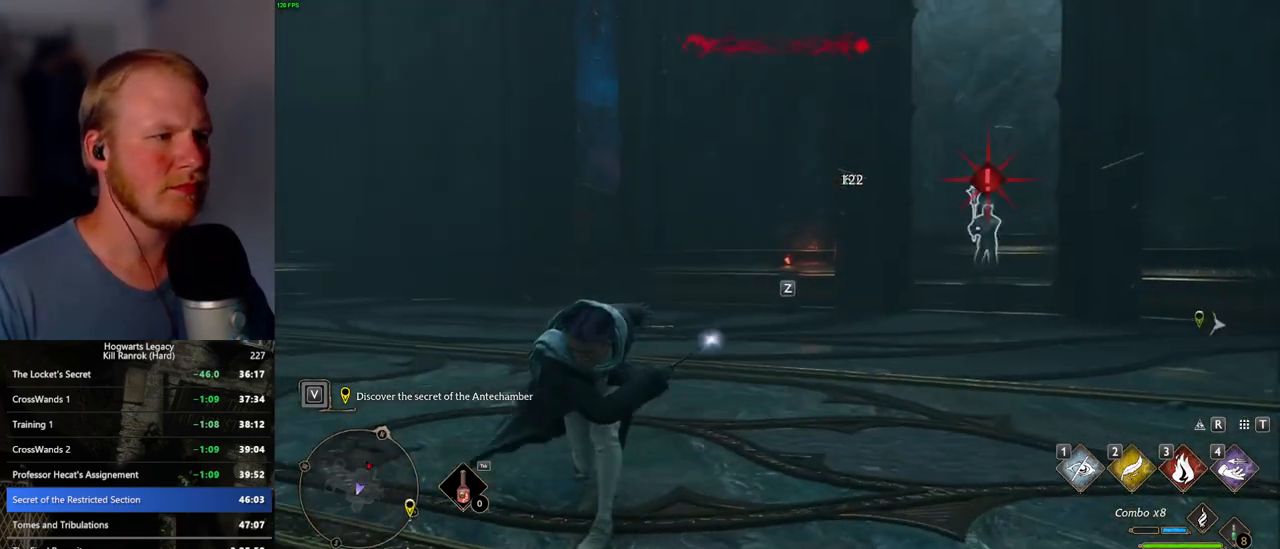
{"keys": [], "mouse": [], "events": [[217, "z", "down"], [317, "z", "up"]]}
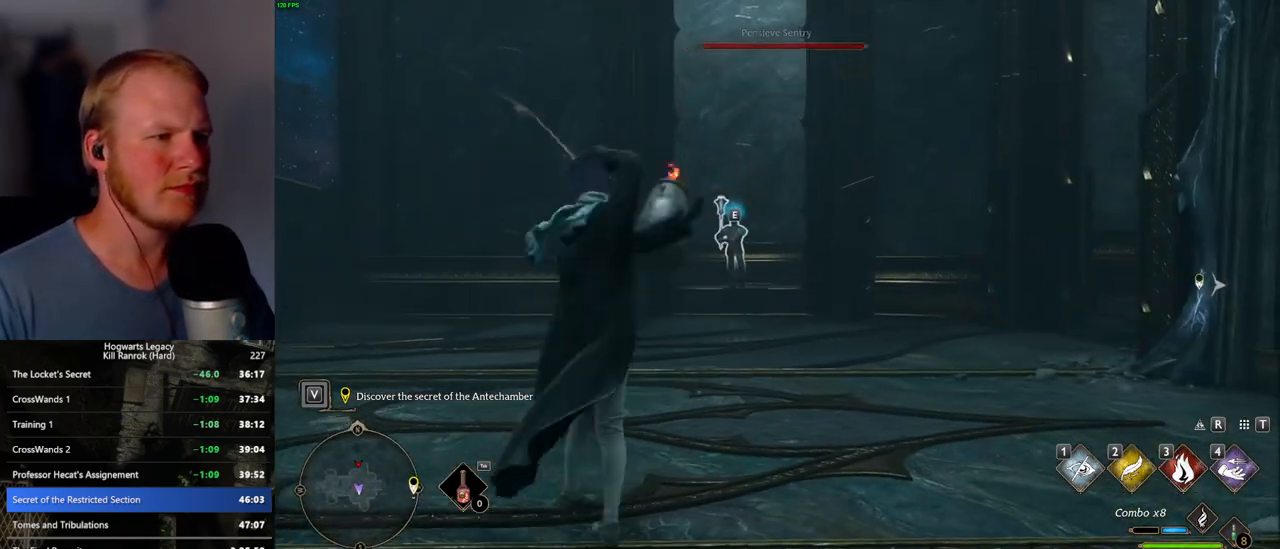
{"keys": [], "mouse": [], "events": []}
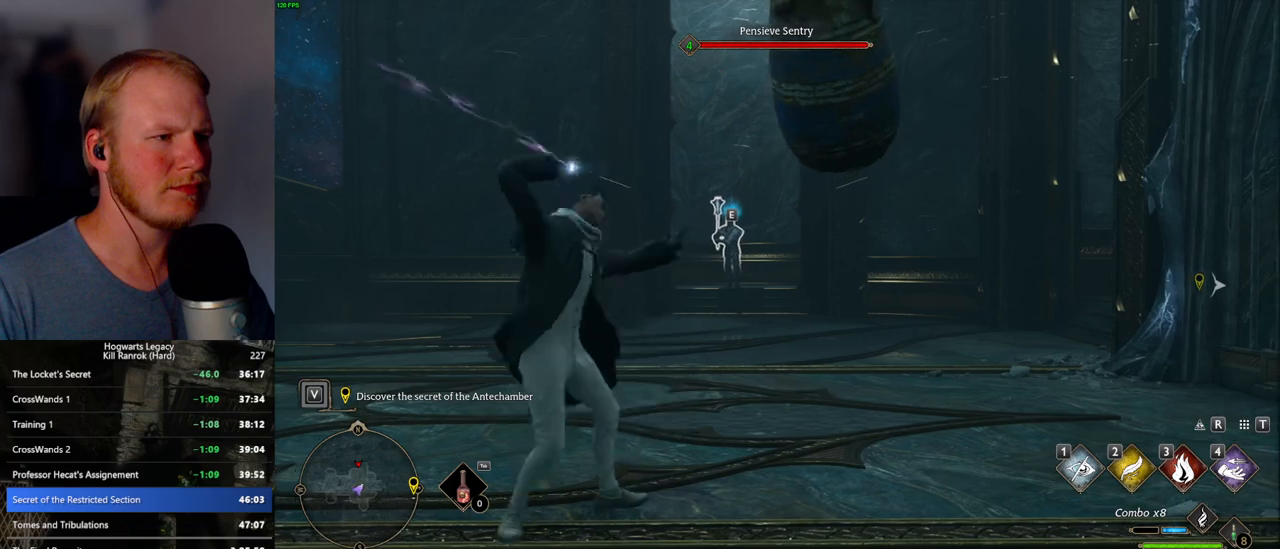
{"keys": ["w"], "mouse": [], "events": [[434, "w", "down"]]}
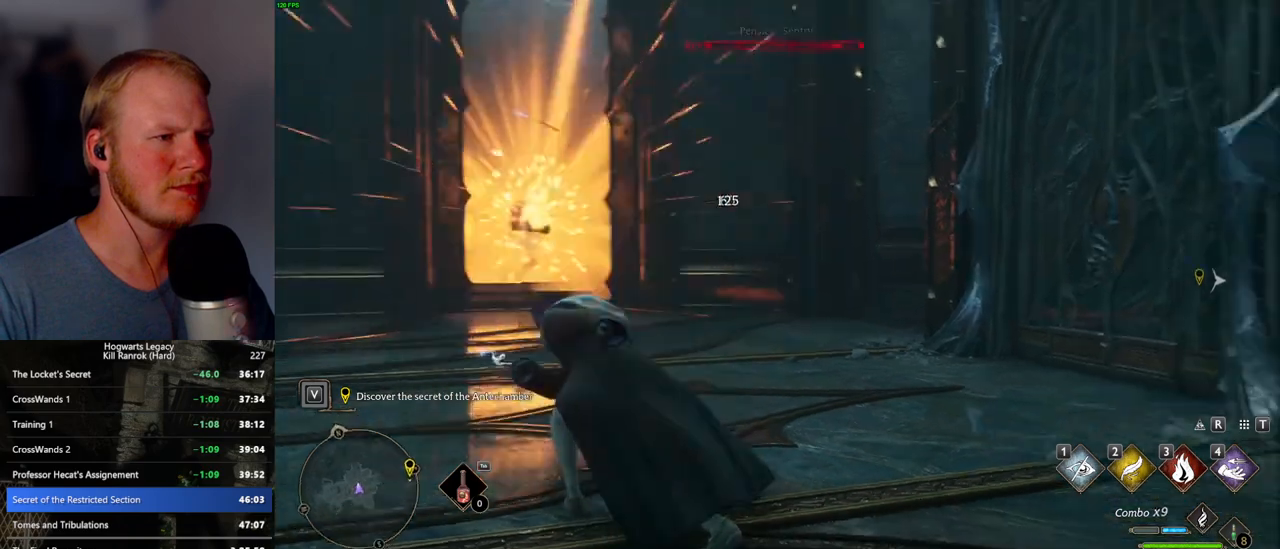
{"keys": ["w"], "mouse": [], "events": []}
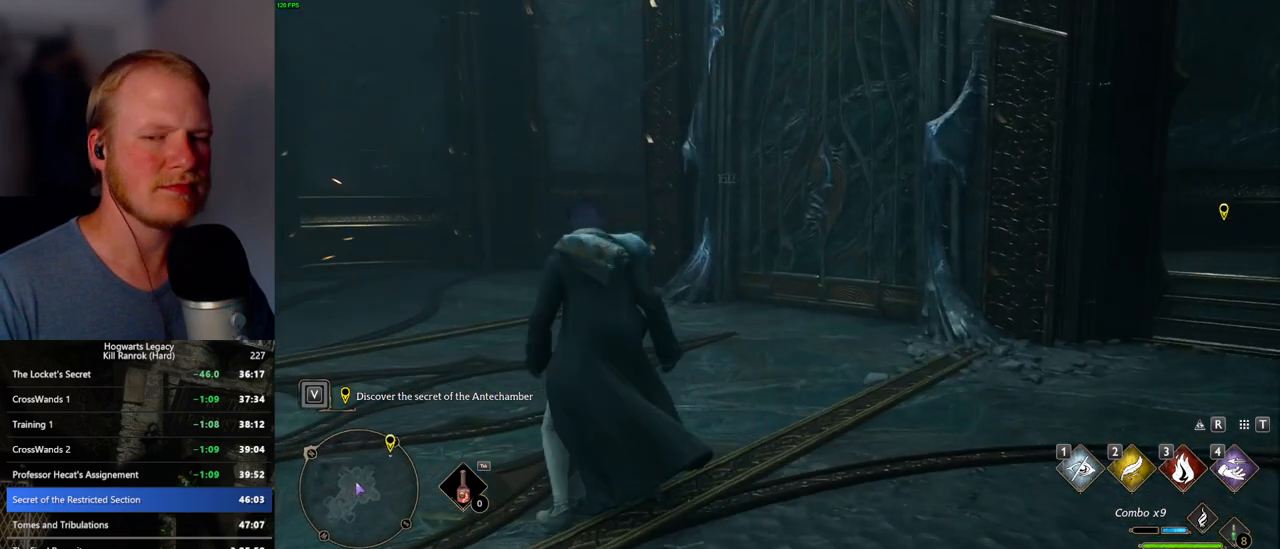
{"keys": ["a", "w"], "mouse": [], "events": [[400, "a", "down"]]}
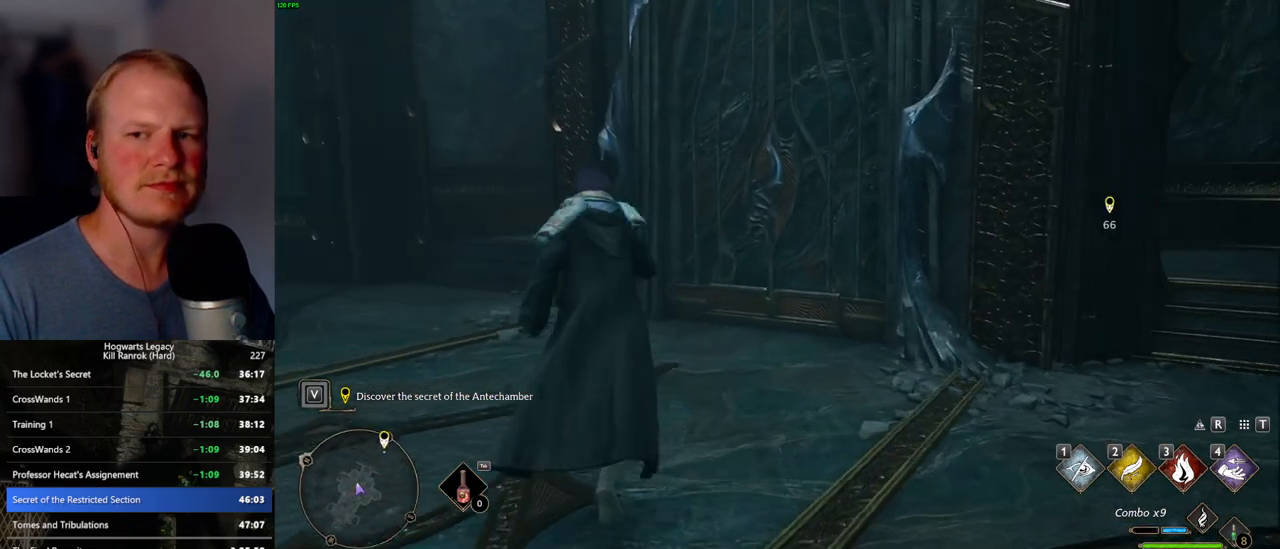
{"keys": [], "mouse": [], "events": [[84, "a", "up"], [300, "w", "up"]]}
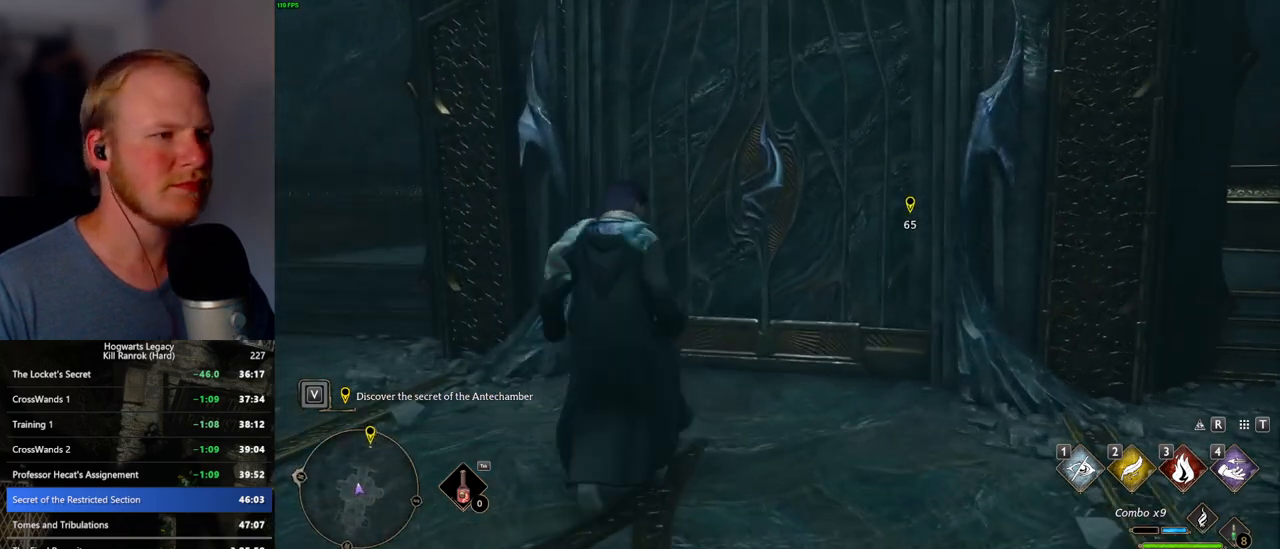
{"keys": [], "mouse": [], "events": []}
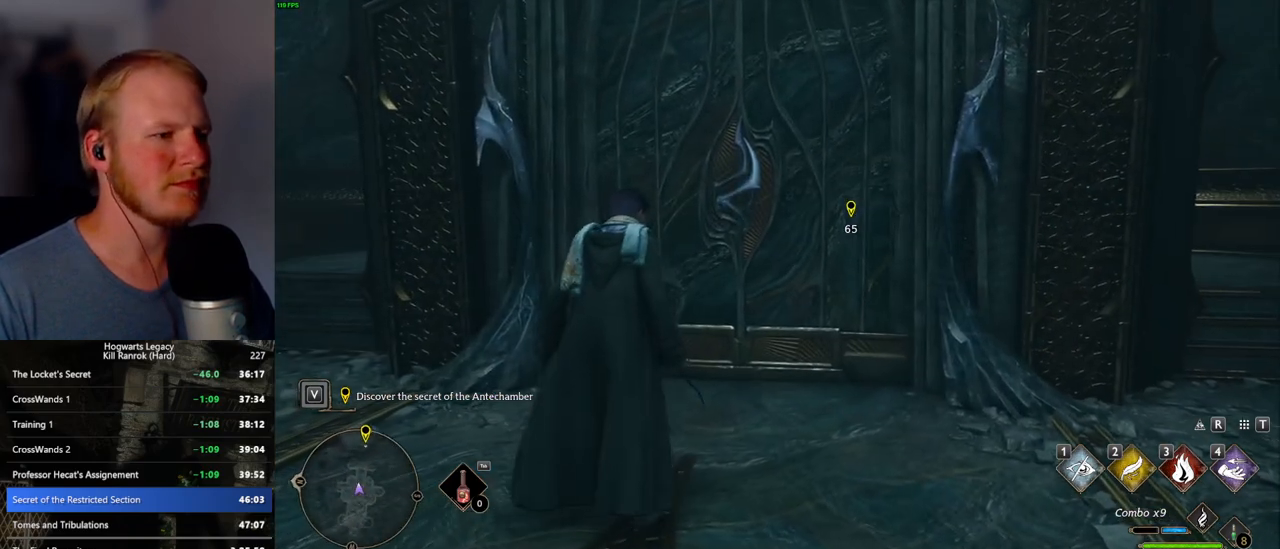
{"keys": [], "mouse": [], "events": []}
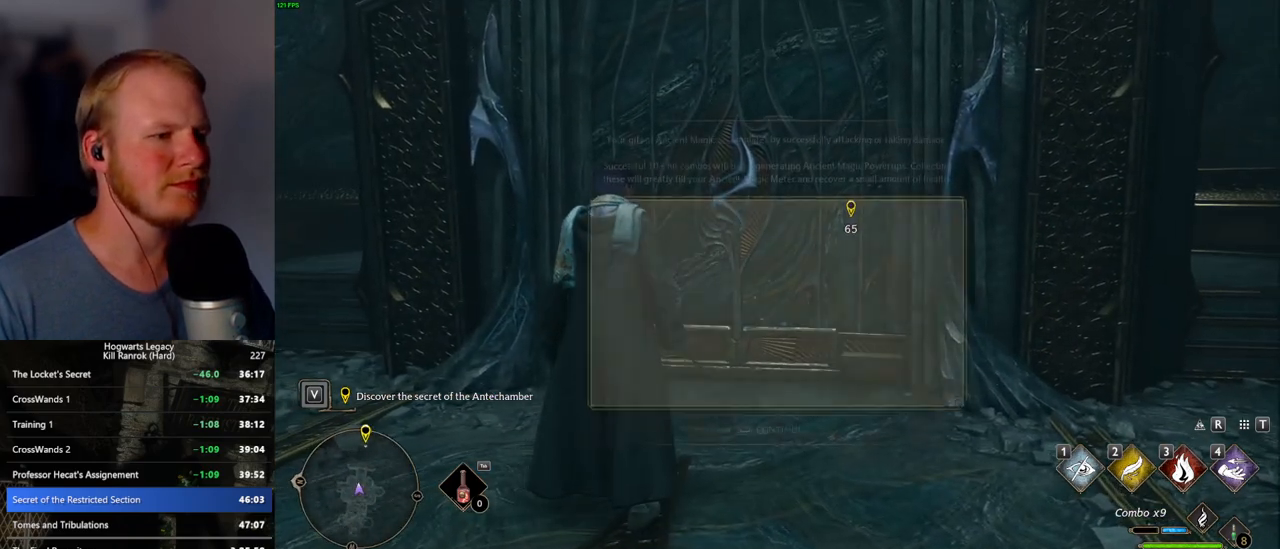
{"keys": [], "mouse": [], "events": [[300, "space", "down"], [417, "space", "up"]]}
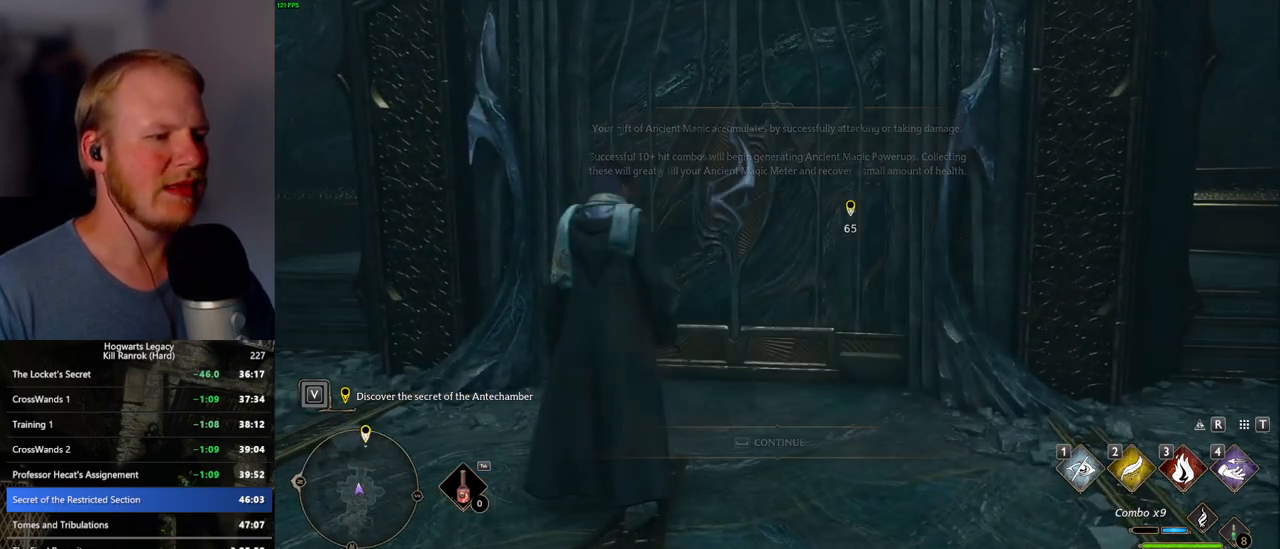
{"keys": [], "mouse": [], "events": []}
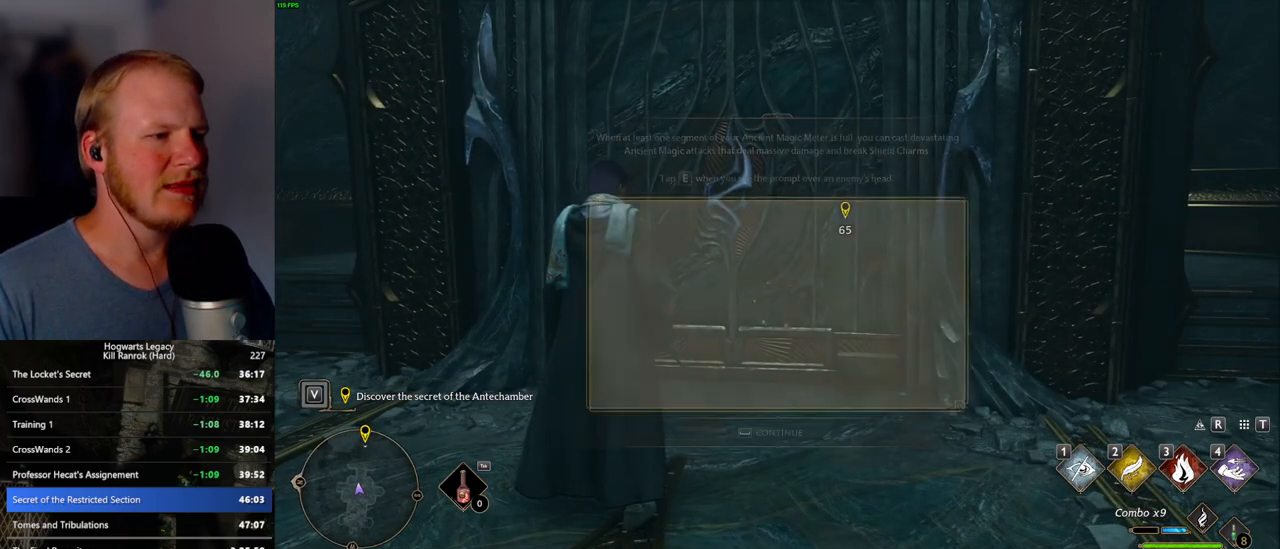
{"keys": [], "mouse": [], "events": [[234, "space", "down"], [334, "space", "up"]]}
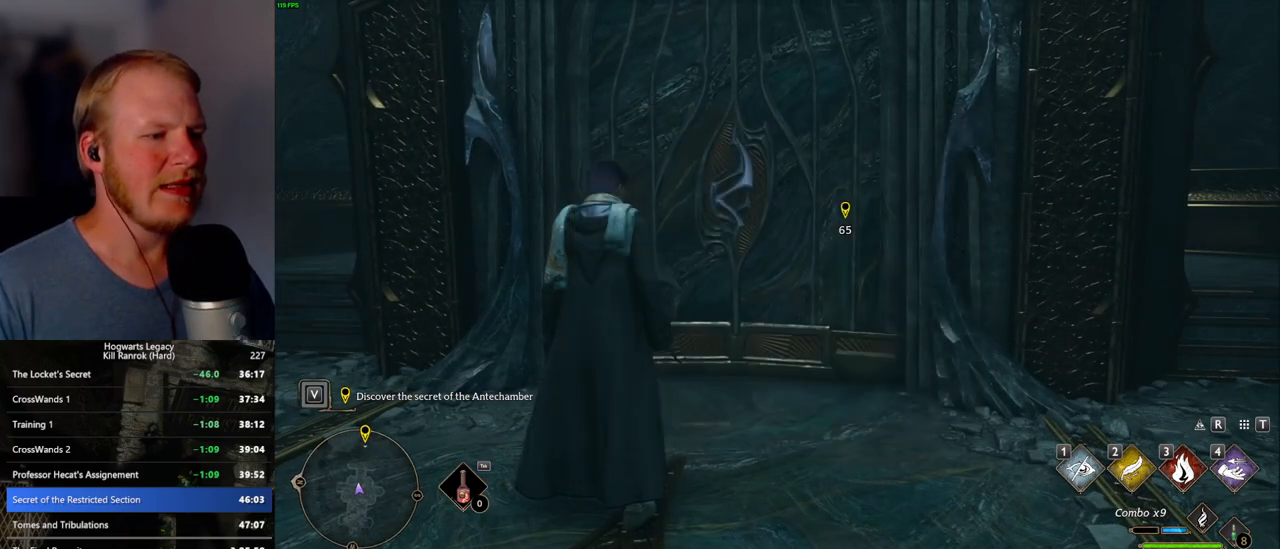
{"keys": ["w"], "mouse": ["mb5"], "events": [[84, "w", "down"], [300, "shift_l", "down"], [450, "shift_l", "up"], [484, "mouse_mb5", "down"]]}
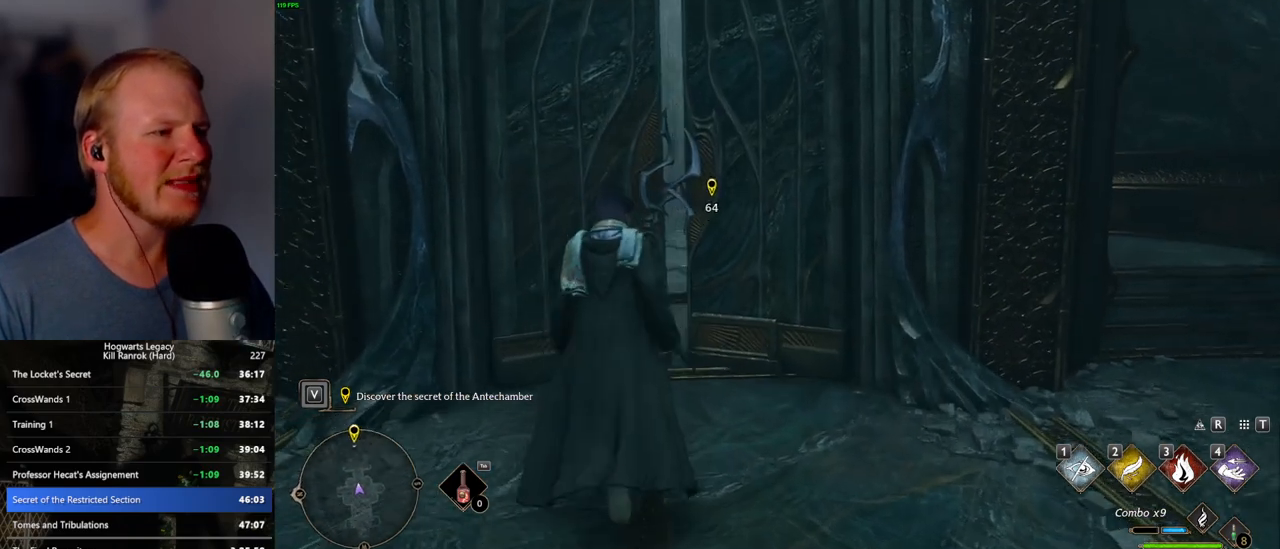
{"keys": ["w"], "mouse": [], "events": [[234, "mouse_mb5", "up"]]}
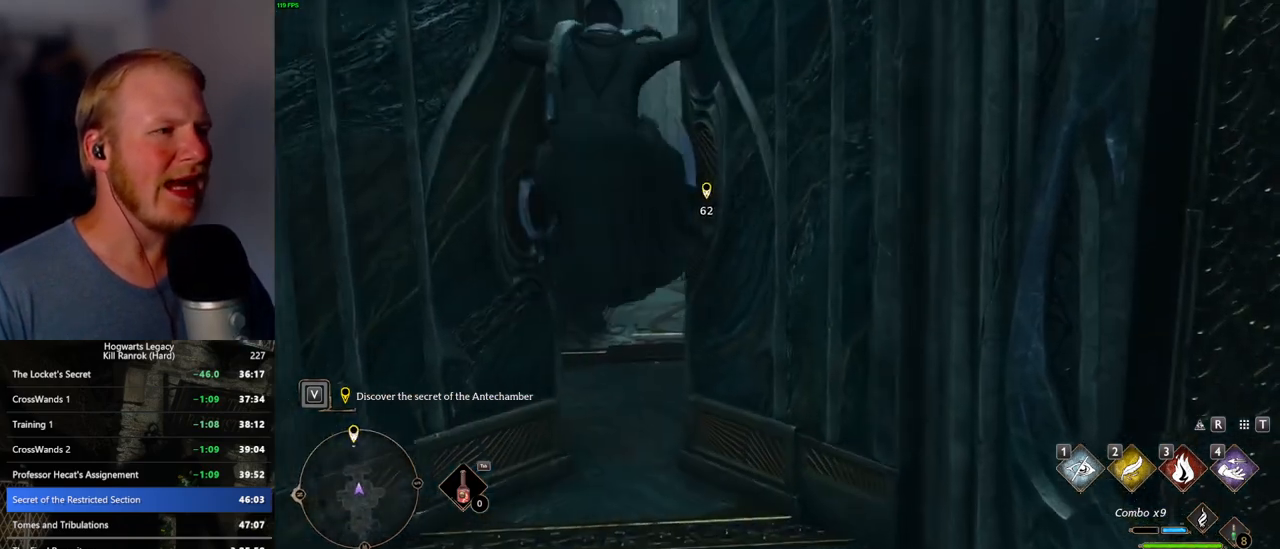
{"keys": ["w"], "mouse": [], "events": []}
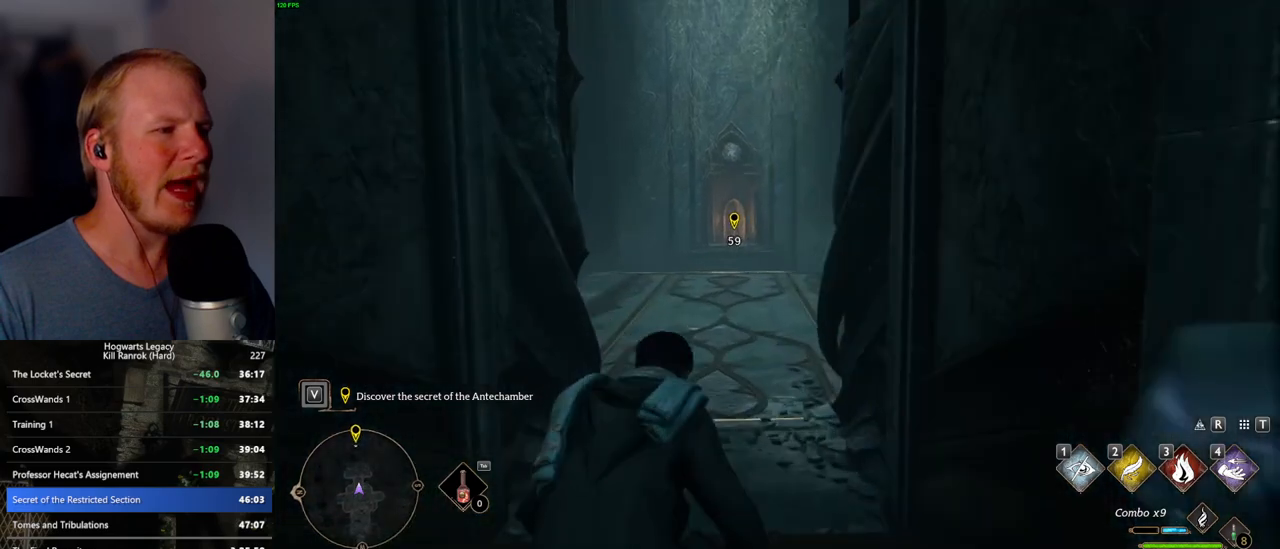
{"keys": ["w"], "mouse": [], "events": []}
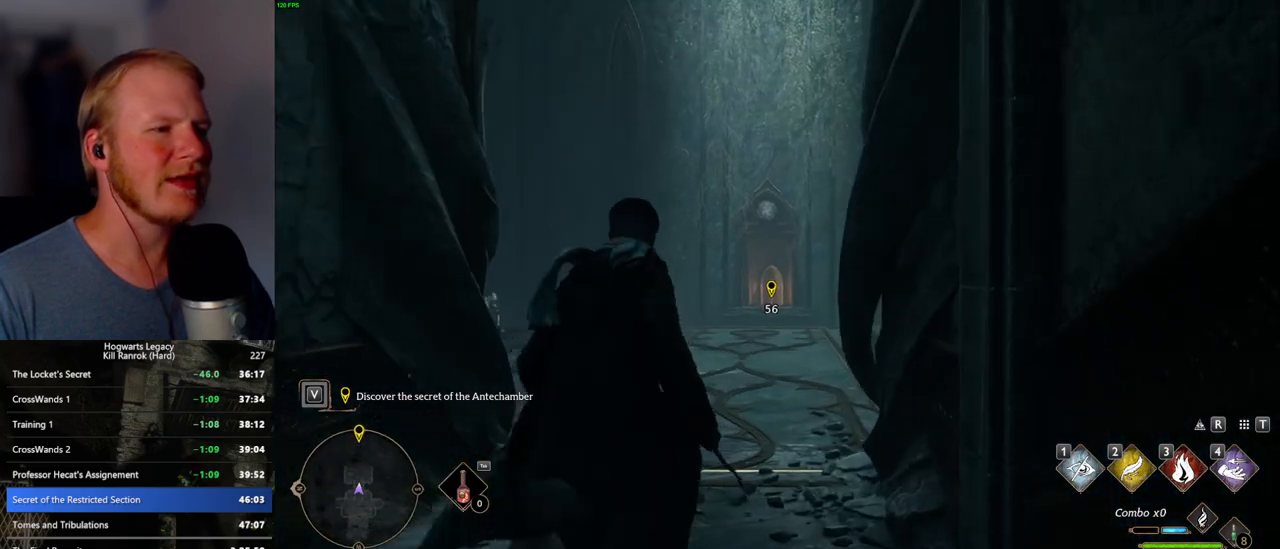
{"keys": ["w"], "mouse": [], "events": []}
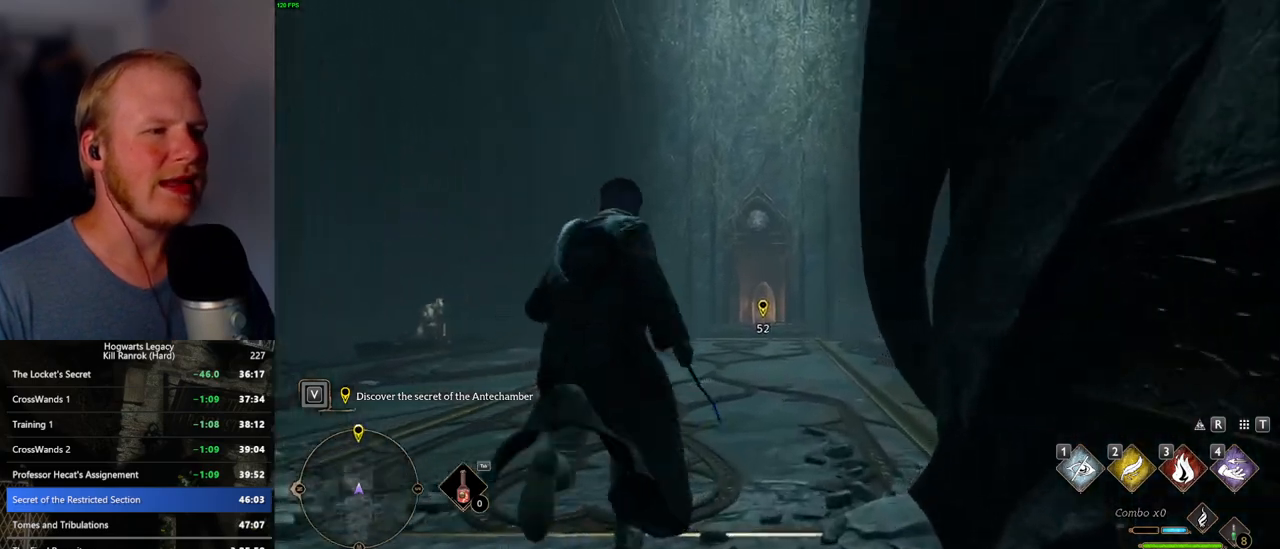
{"keys": ["w"], "mouse": [], "events": []}
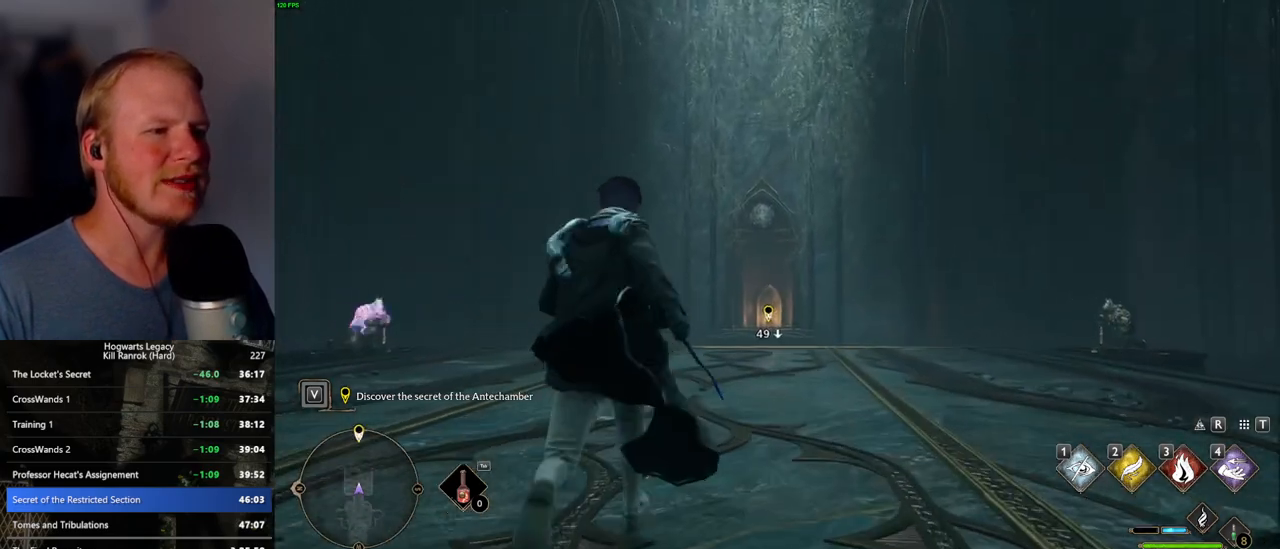
{"keys": ["w"], "mouse": ["right"], "events": [[150, "mouse_right", "down"], [284, "mouse_left", "down"], [400, "mouse_left", "up"]]}
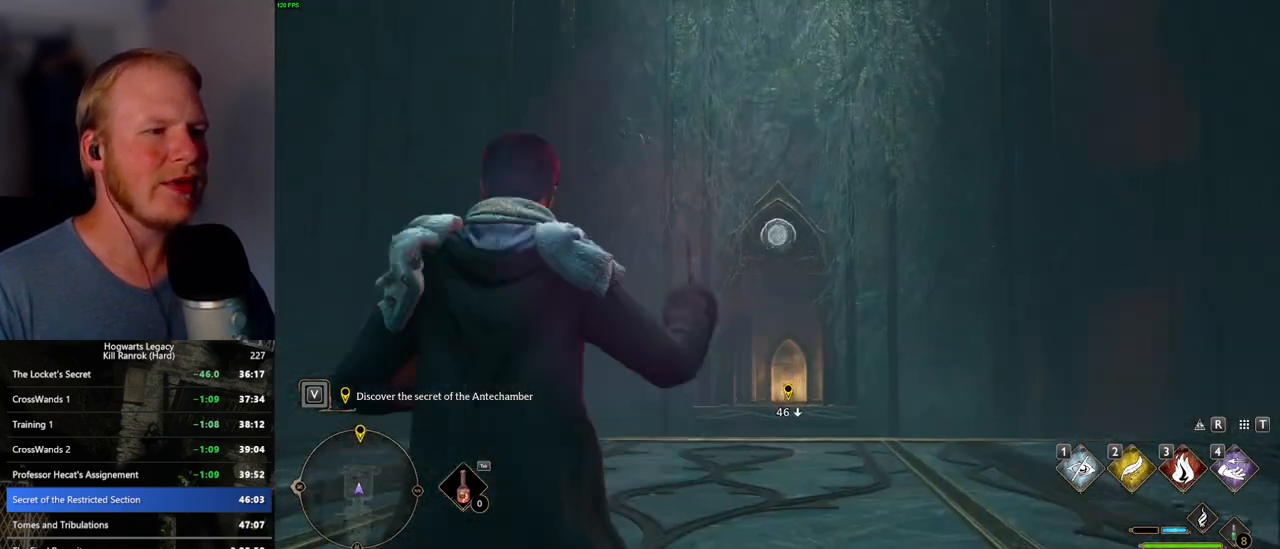
{"keys": ["w"], "mouse": ["right"], "events": []}
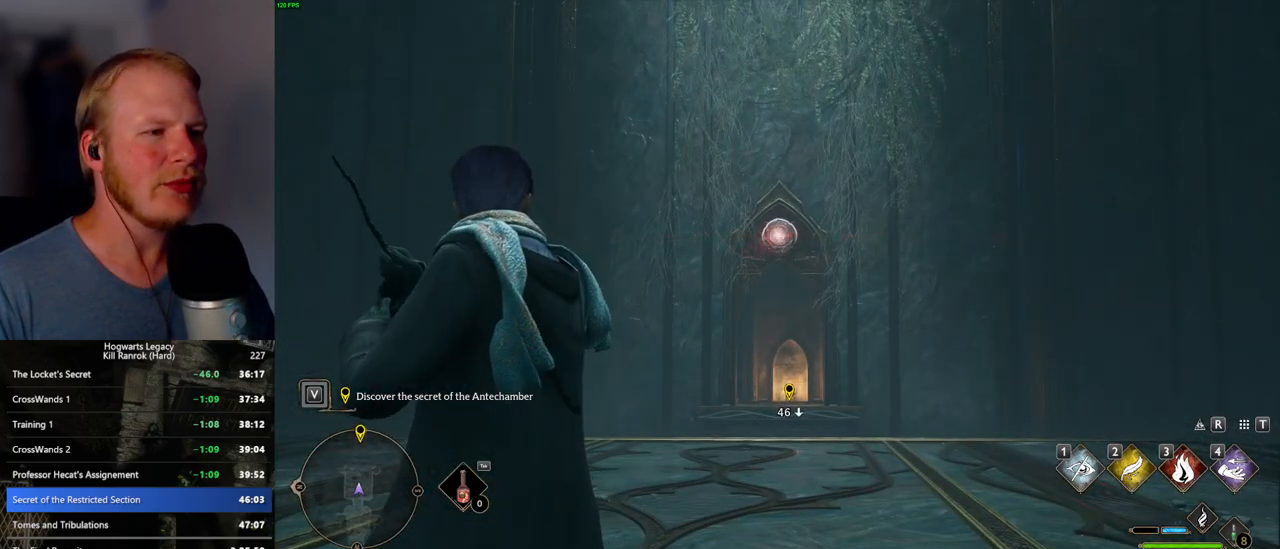
{"keys": ["w"], "mouse": ["right"], "events": []}
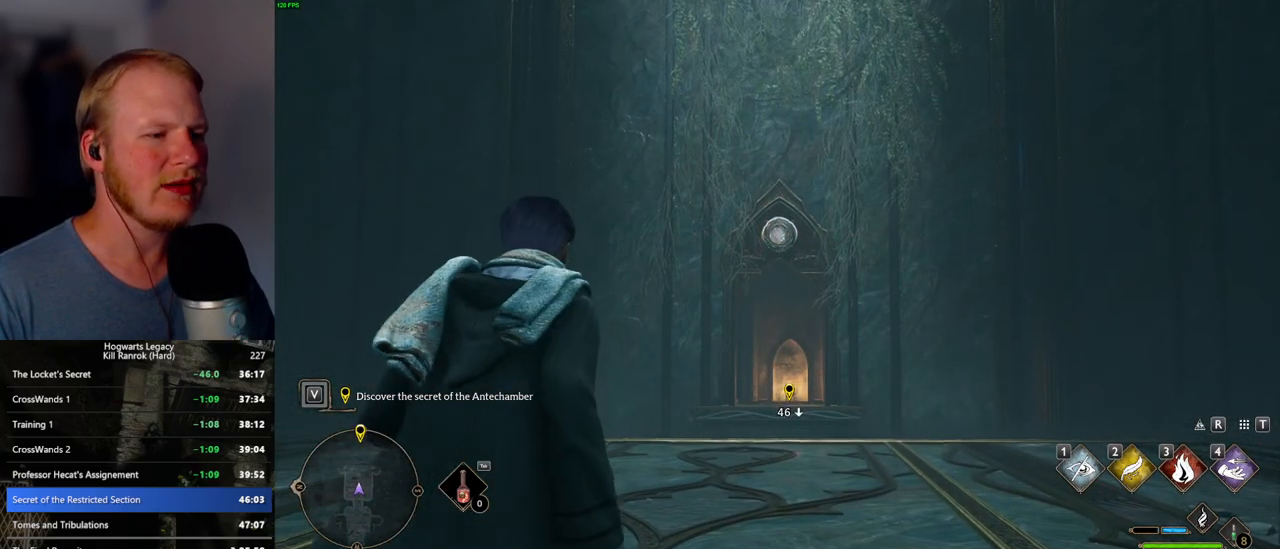
{"keys": ["d", "w"], "mouse": ["right"], "events": [[384, "d", "down"]]}
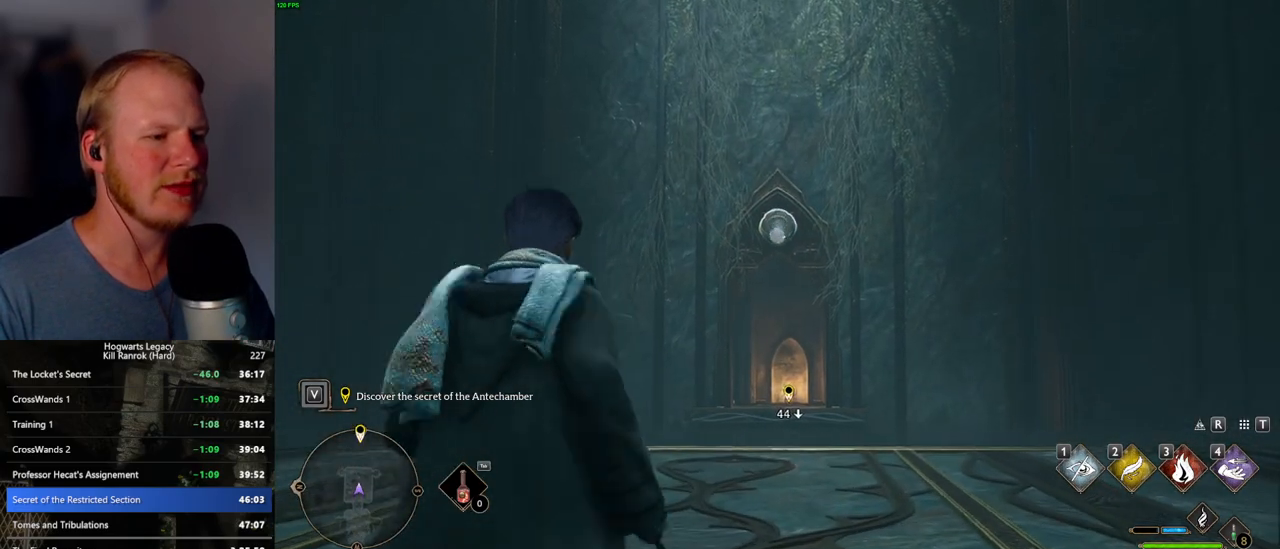
{"keys": ["a", "w"], "mouse": ["right"], "events": [[50, "d", "up"], [84, "a", "down"]]}
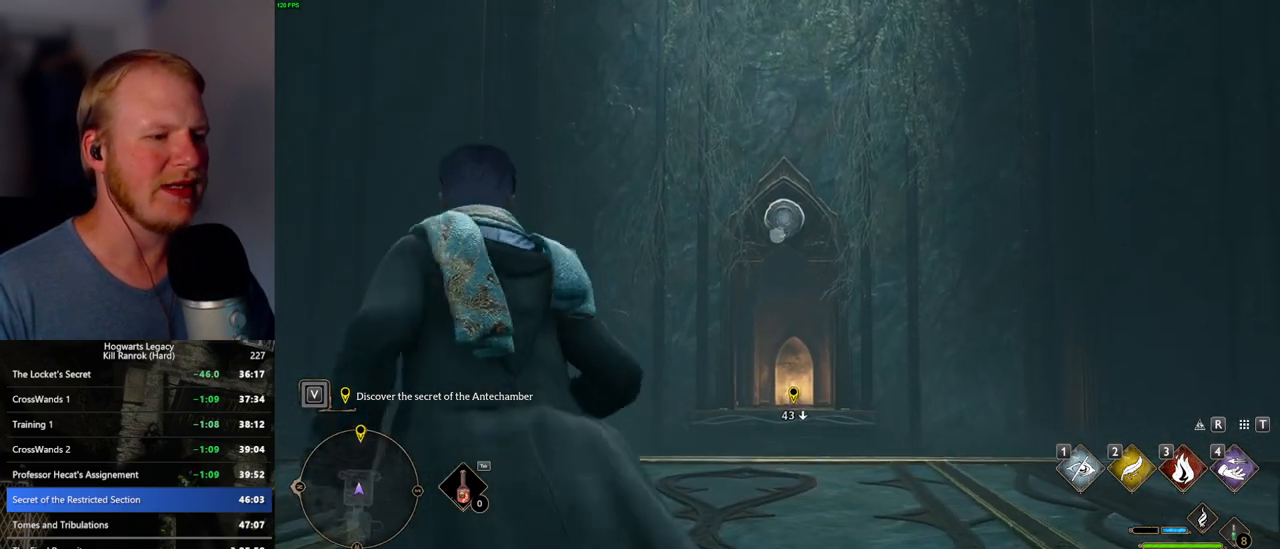
{"keys": ["d", "w"], "mouse": ["right"], "events": [[50, "d", "down"], [134, "a", "up"]]}
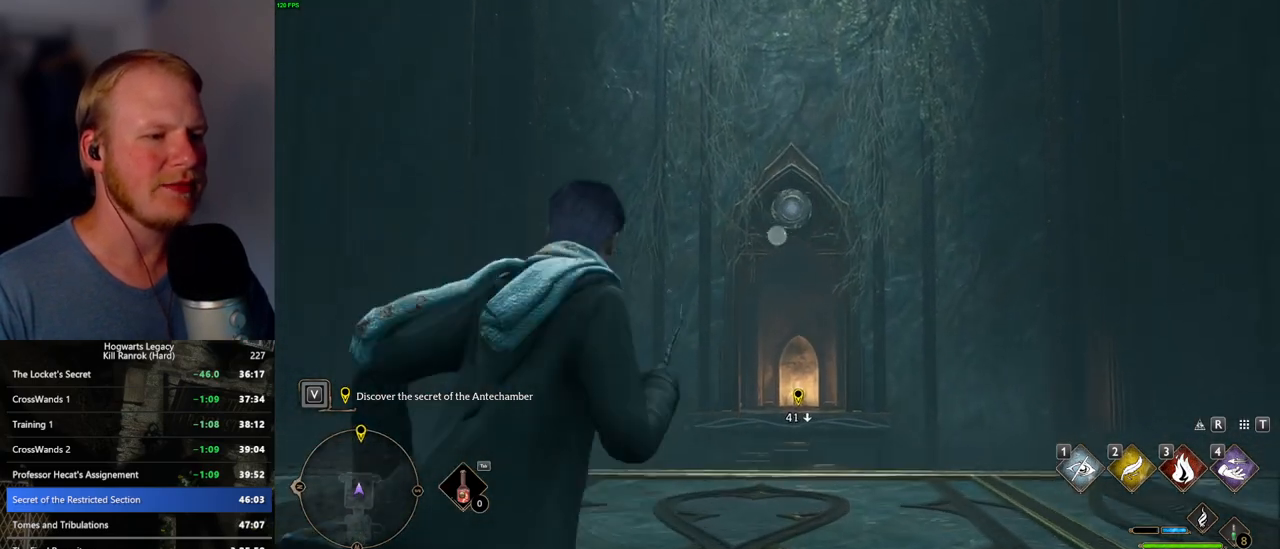
{"keys": ["d", "w"], "mouse": ["right"], "events": [[17, "a", "down"], [67, "d", "up"], [300, "a", "up"], [400, "d", "down"]]}
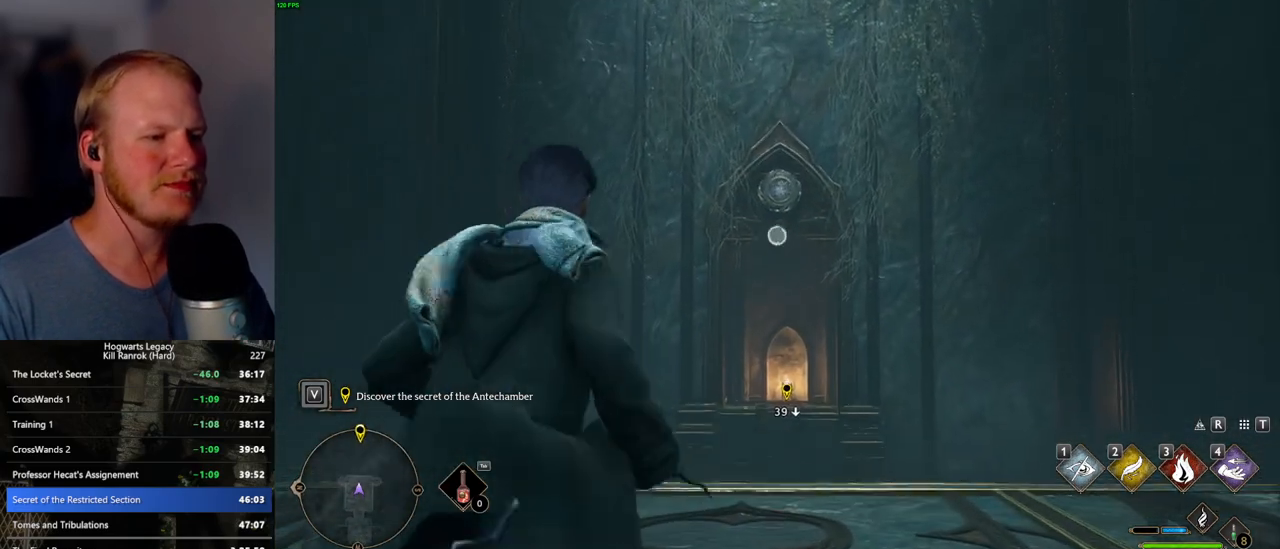
{"keys": ["w"], "mouse": [], "events": [[34, "d", "up"], [184, "mouse_right", "up"]]}
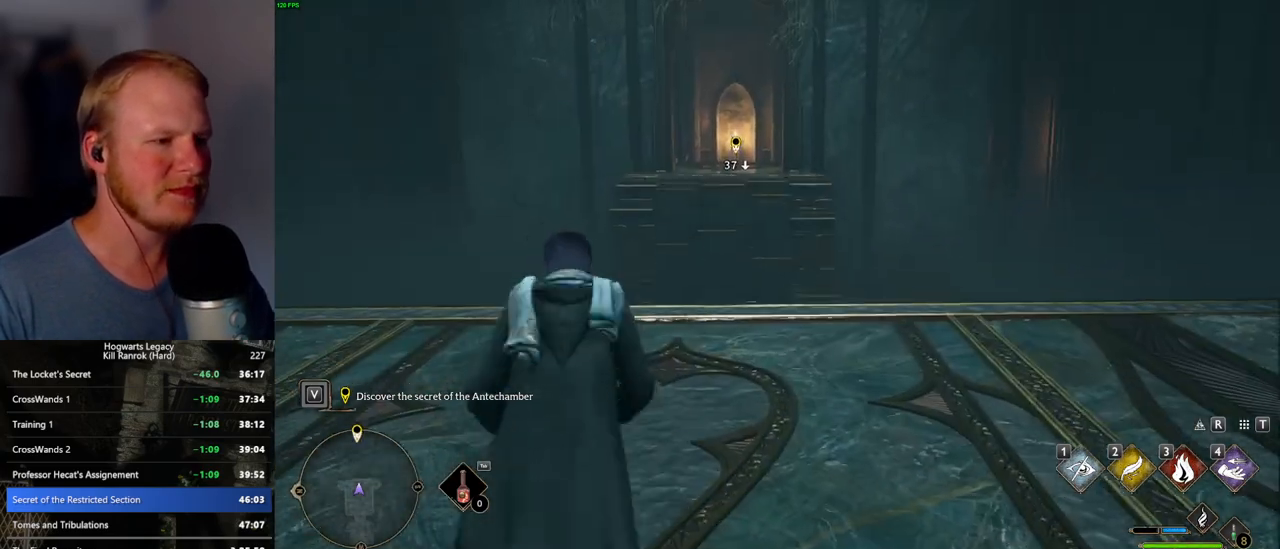
{"keys": ["w"], "mouse": [], "events": []}